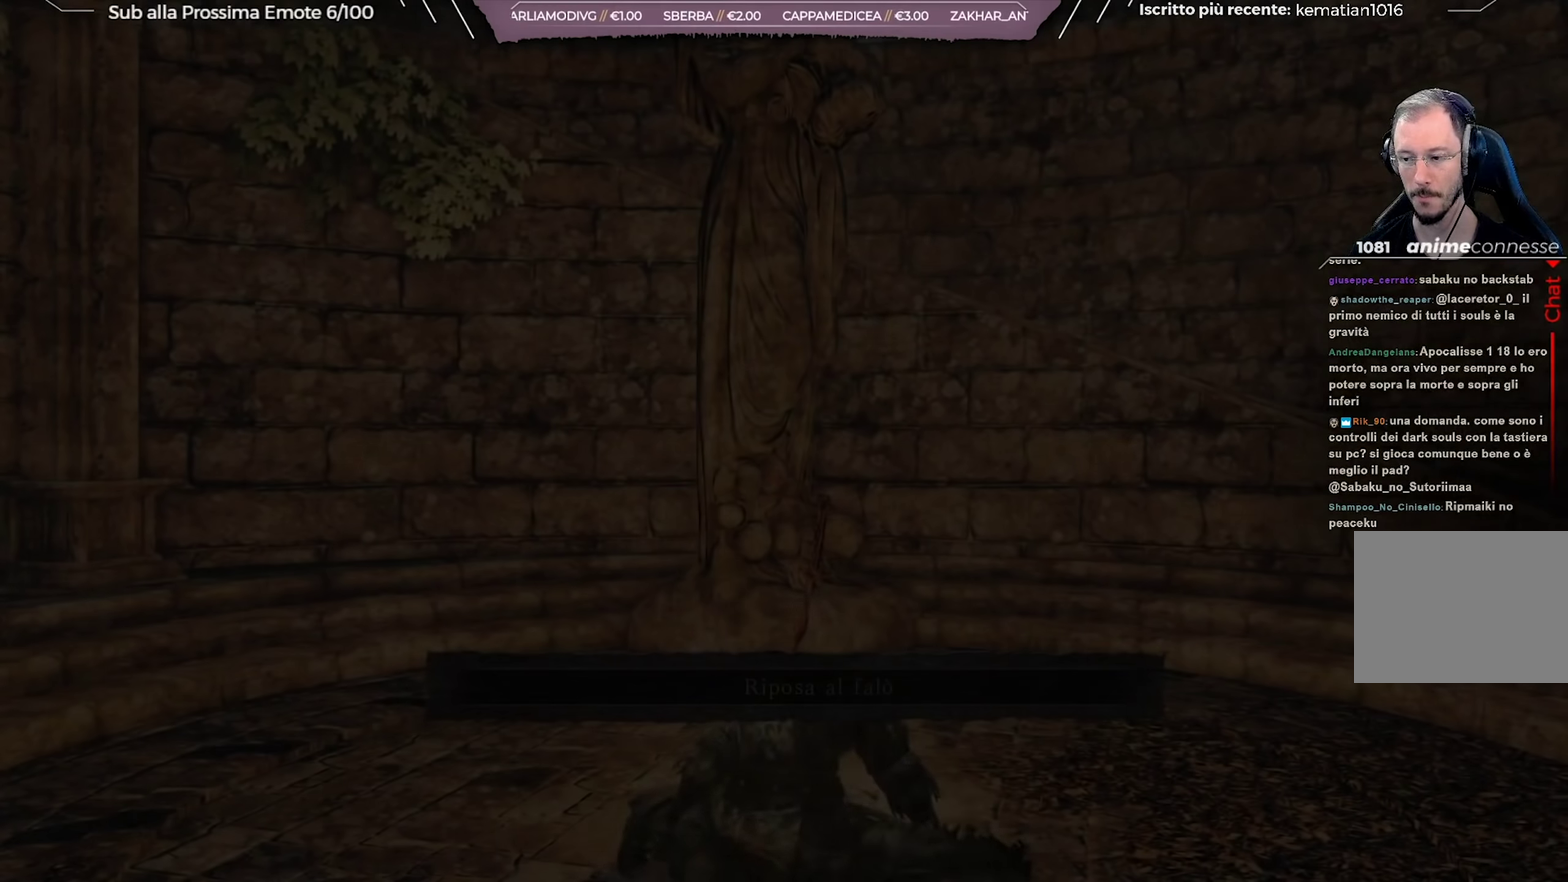
Gameplay with a controller (Xbox layout); each line is a JSON object with the inputs held at the frame after it (dt_ms = milliseconds from this image to that frame). "button_events" lists button changes between this image and that frame as [ms after this image, input, new state], when the widget could be followed in between (sticks are given only as held states). Not read: L1 R1.
{"dt_ms": 501, "buttons": [], "left_stick": "up", "right_stick": "down-left", "button_events": []}
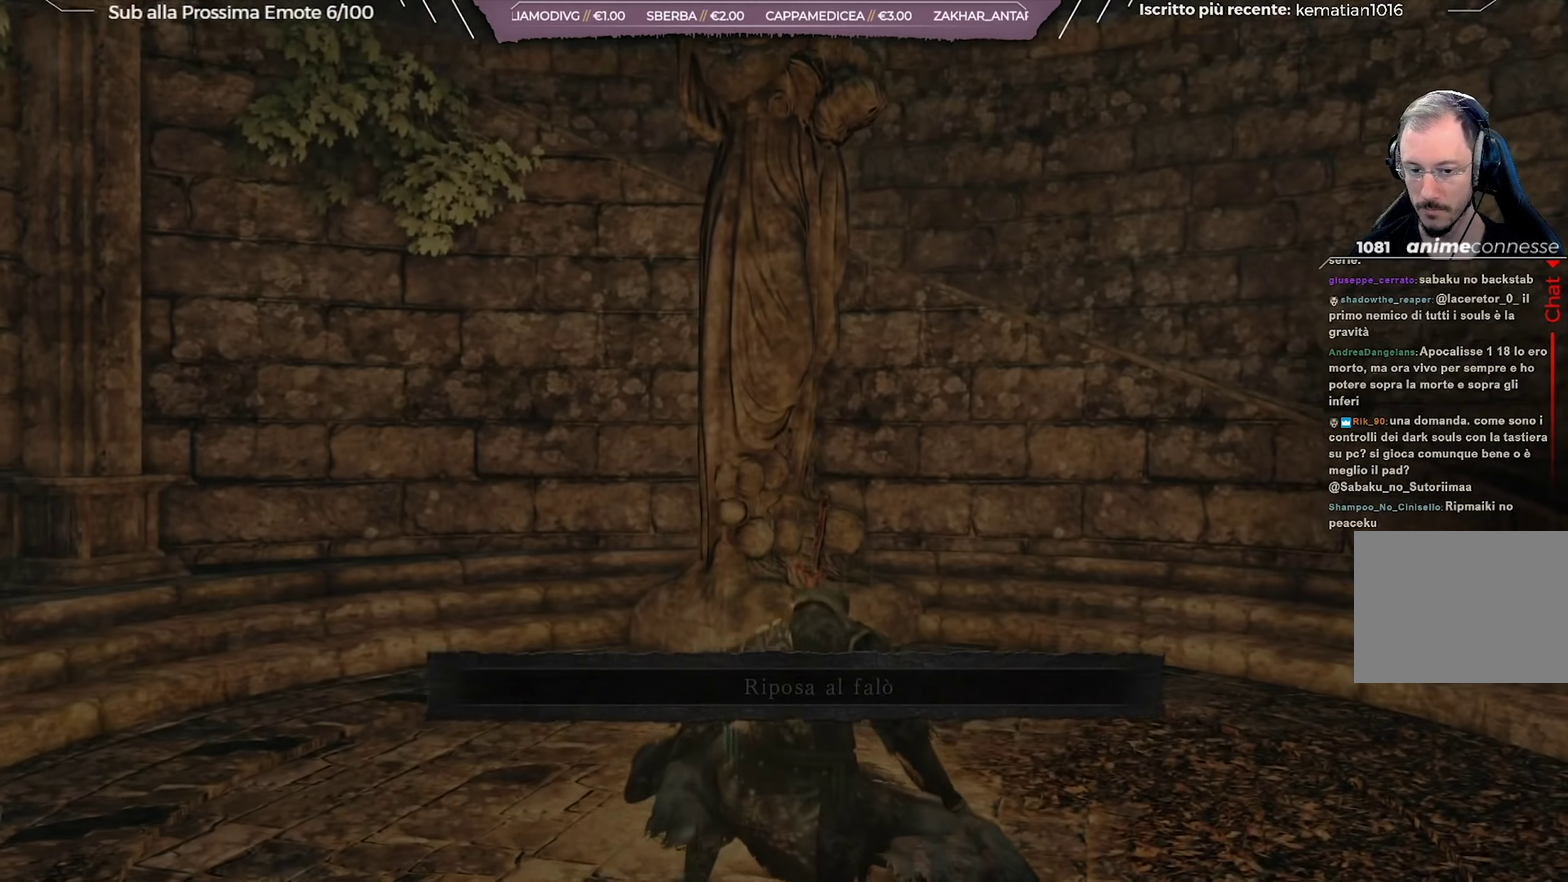
{"dt_ms": 634, "buttons": [], "left_stick": "up-right", "right_stick": "right", "button_events": []}
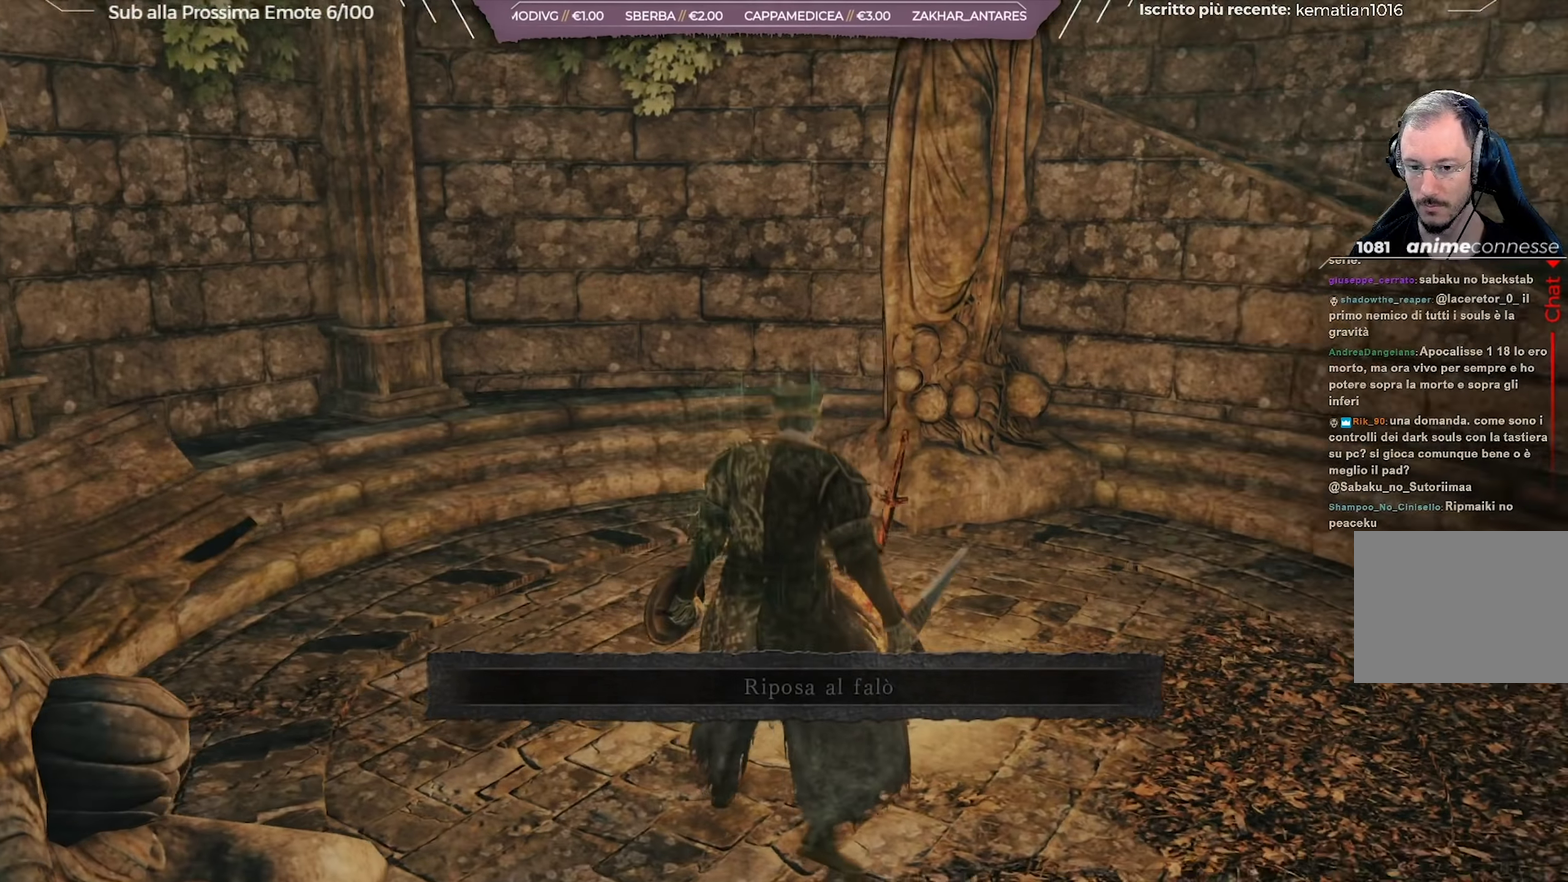
{"dt_ms": 367, "buttons": [], "left_stick": "up-right", "right_stick": "right", "button_events": []}
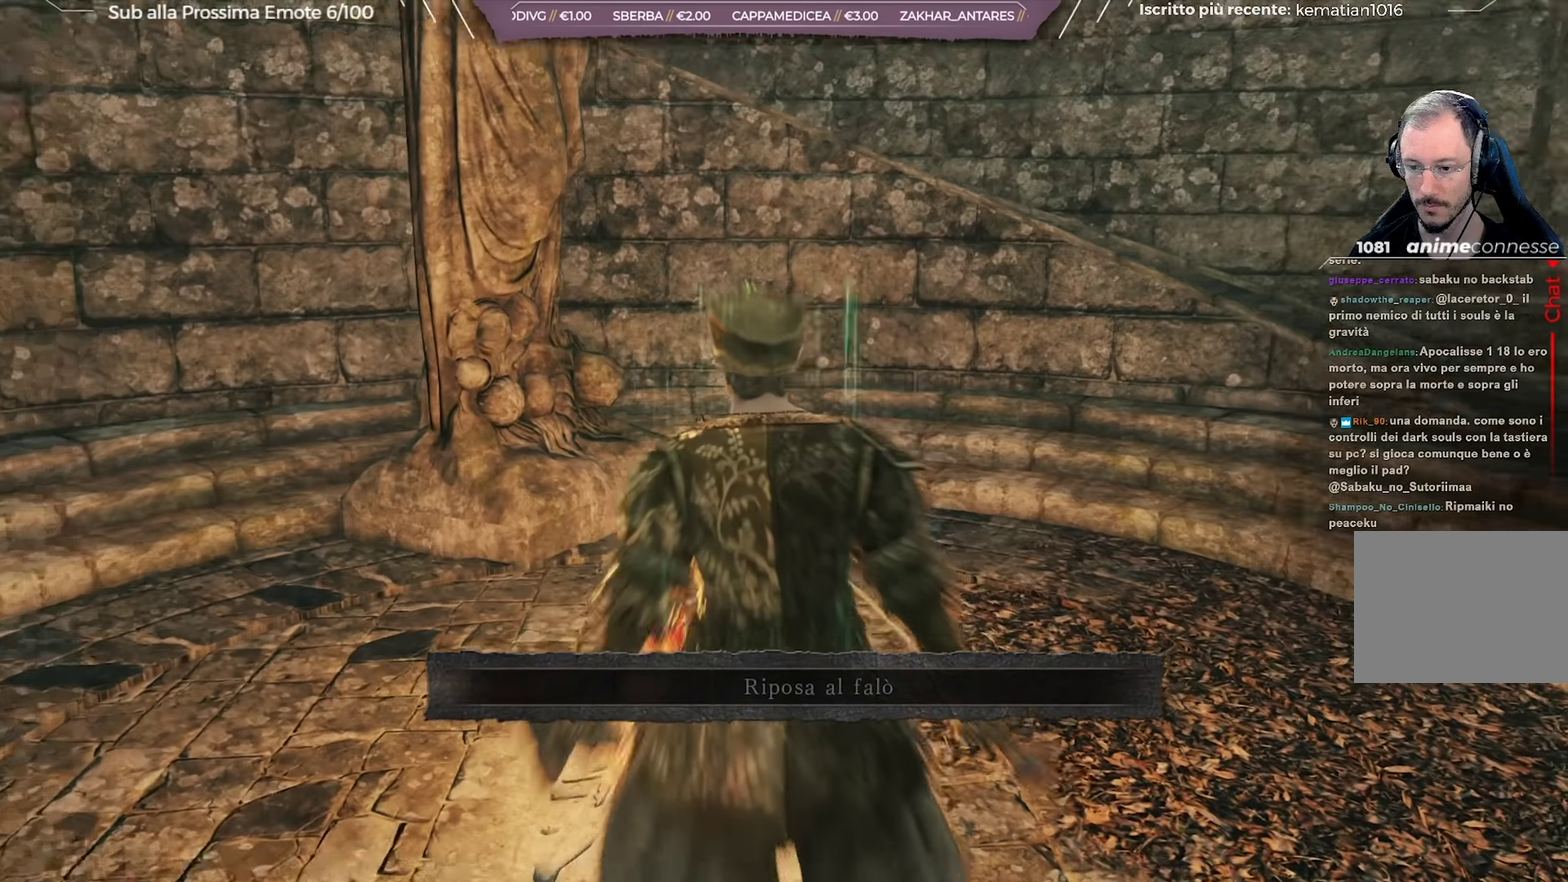
{"dt_ms": 334, "buttons": [], "left_stick": "up-left", "right_stick": "left", "button_events": []}
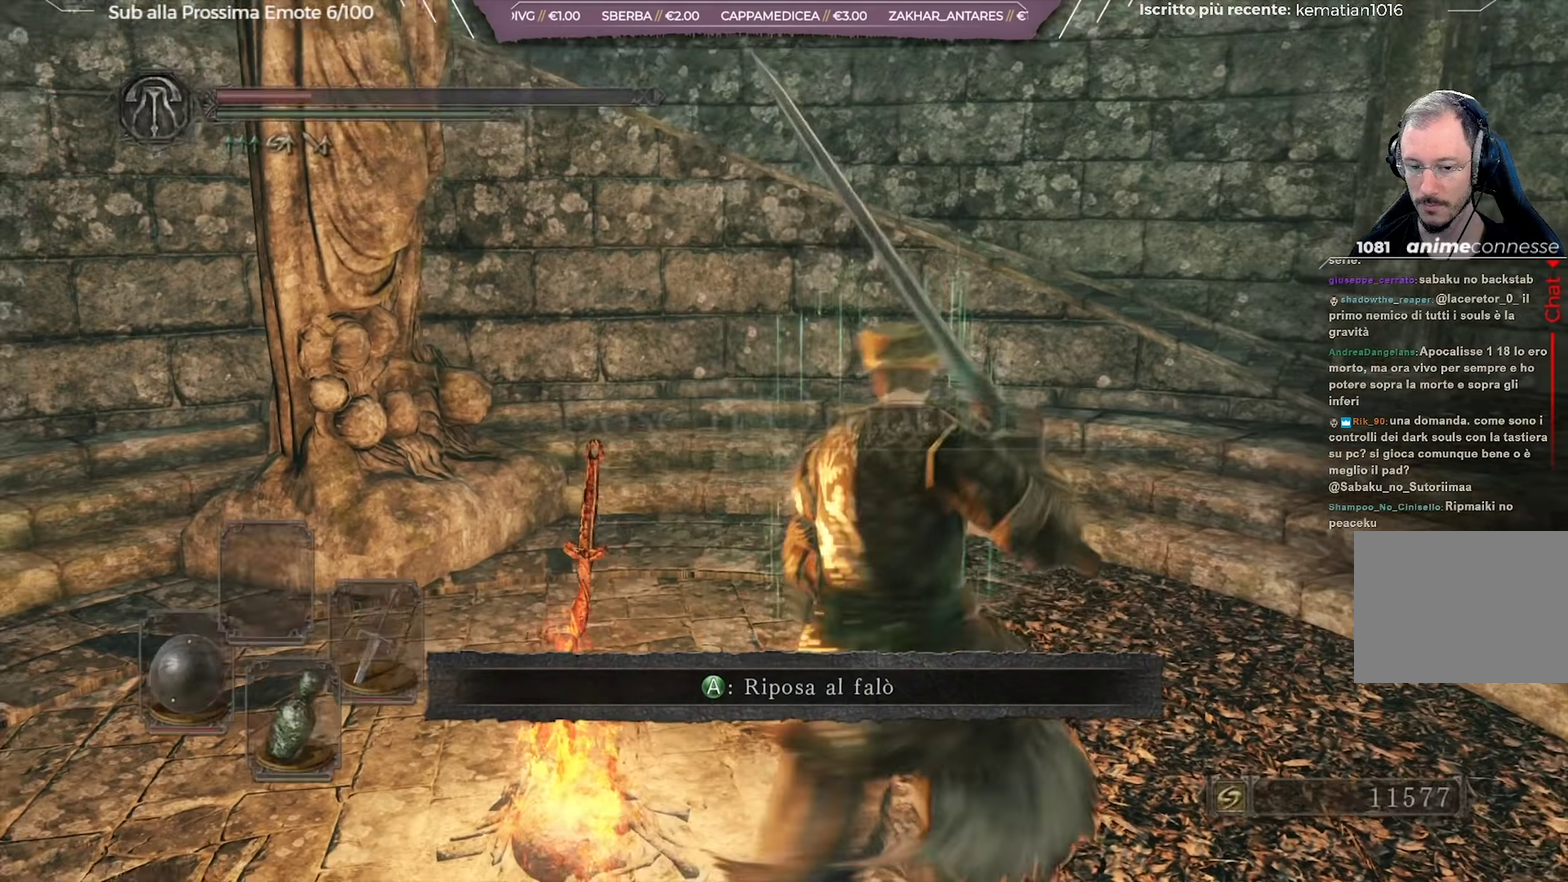
{"dt_ms": 700, "buttons": [], "left_stick": "center", "right_stick": "center", "button_events": [[183, "A", "down"], [267, "A", "up"], [467, "B", "down"], [567, "B", "up"]]}
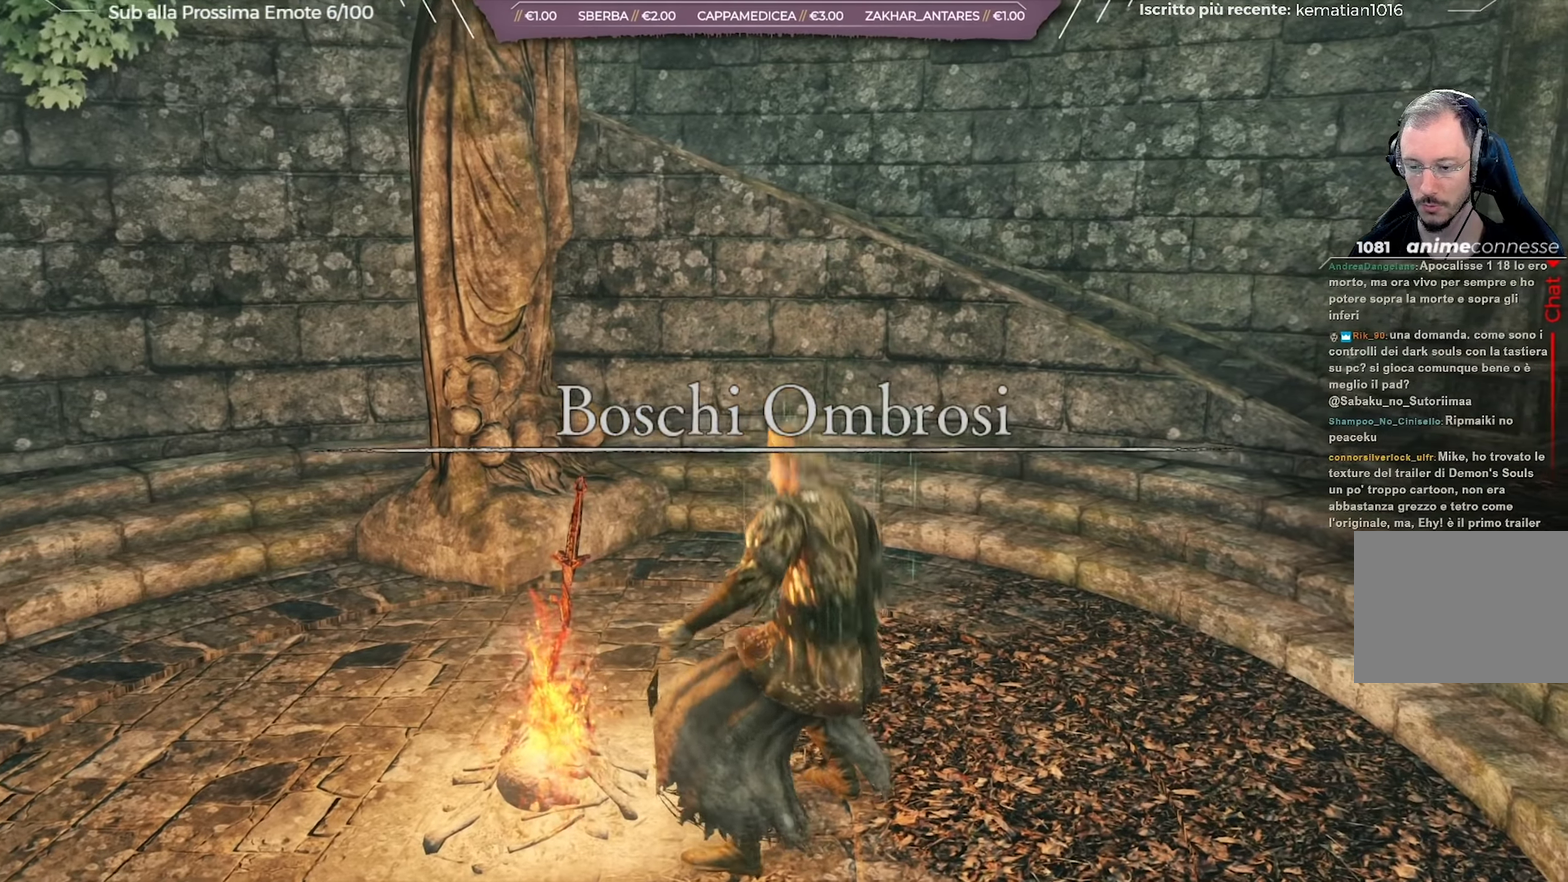
{"dt_ms": 451, "buttons": [], "left_stick": "up", "right_stick": "right", "button_events": []}